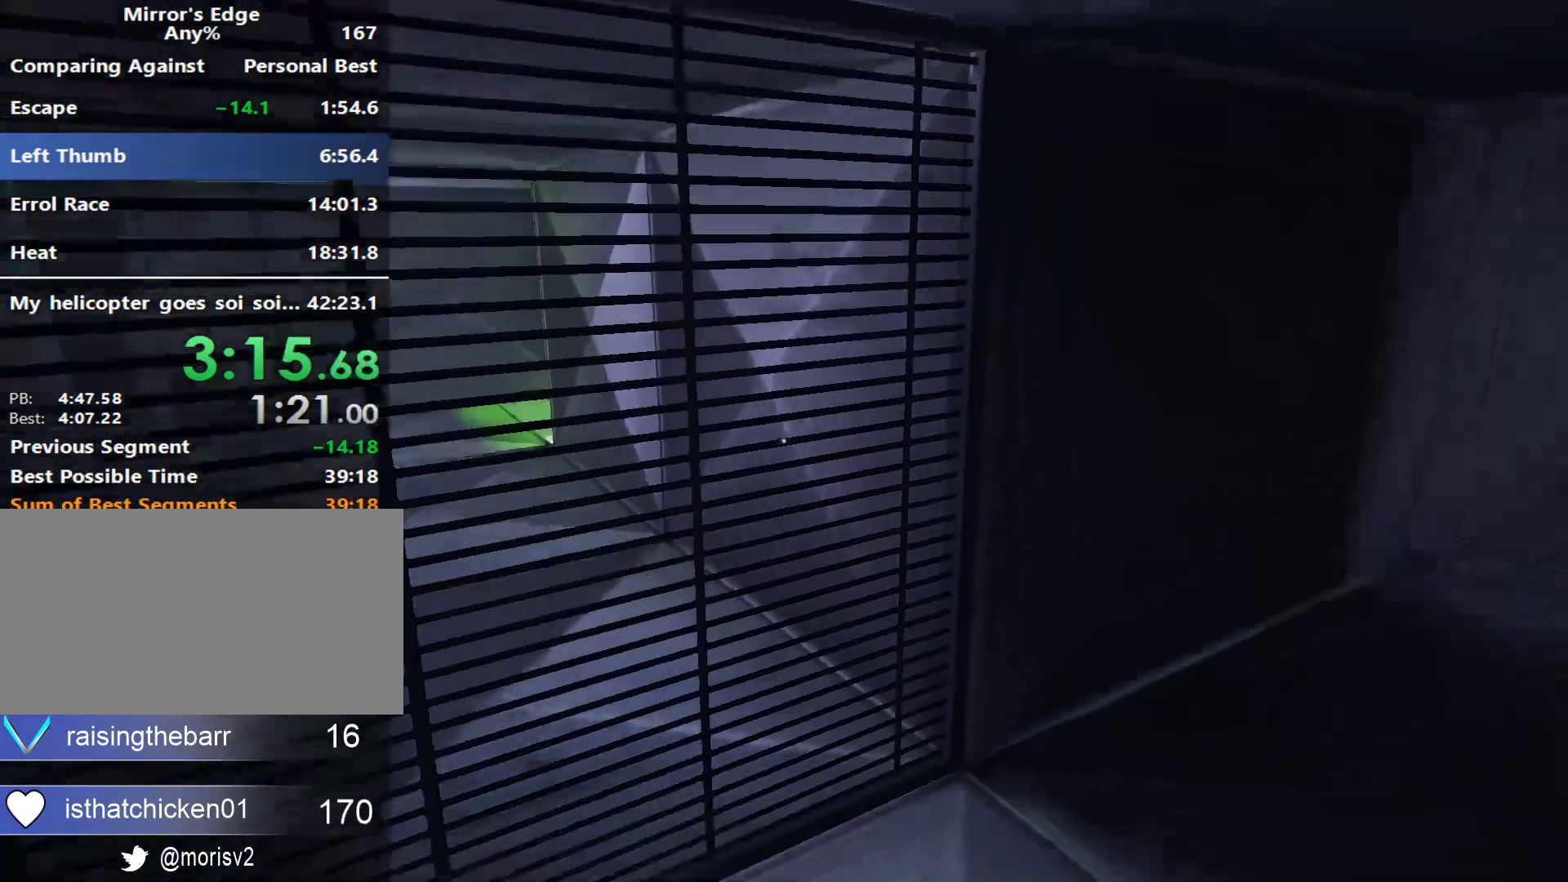
Gameplay with keyboard and mouse; each line is a JSON object with the keys and mouse buttons held at the frame after it. "events" lists presses ("down") and releases ("up") of "a", "alt", "ctrl", "d", "e", "q", "s", "shift", "space", "tab", "w", "mouse_left", "mouse_right", "mouse_wheel_up" and "mouse_wheel_down" between this image and that frame as [ms after this image, input, new state], when the widget could be followed in between. "mouse_left", "mouse_right", "mouse_wheel_up", "mouse_wheel_down" = the "left", "right", "wheel_up", "wheel_down" buttons of the "mouse" list. No other keys are recorded. Not read: mouse_move.
{"keys": ["w"], "mouse": [], "events": []}
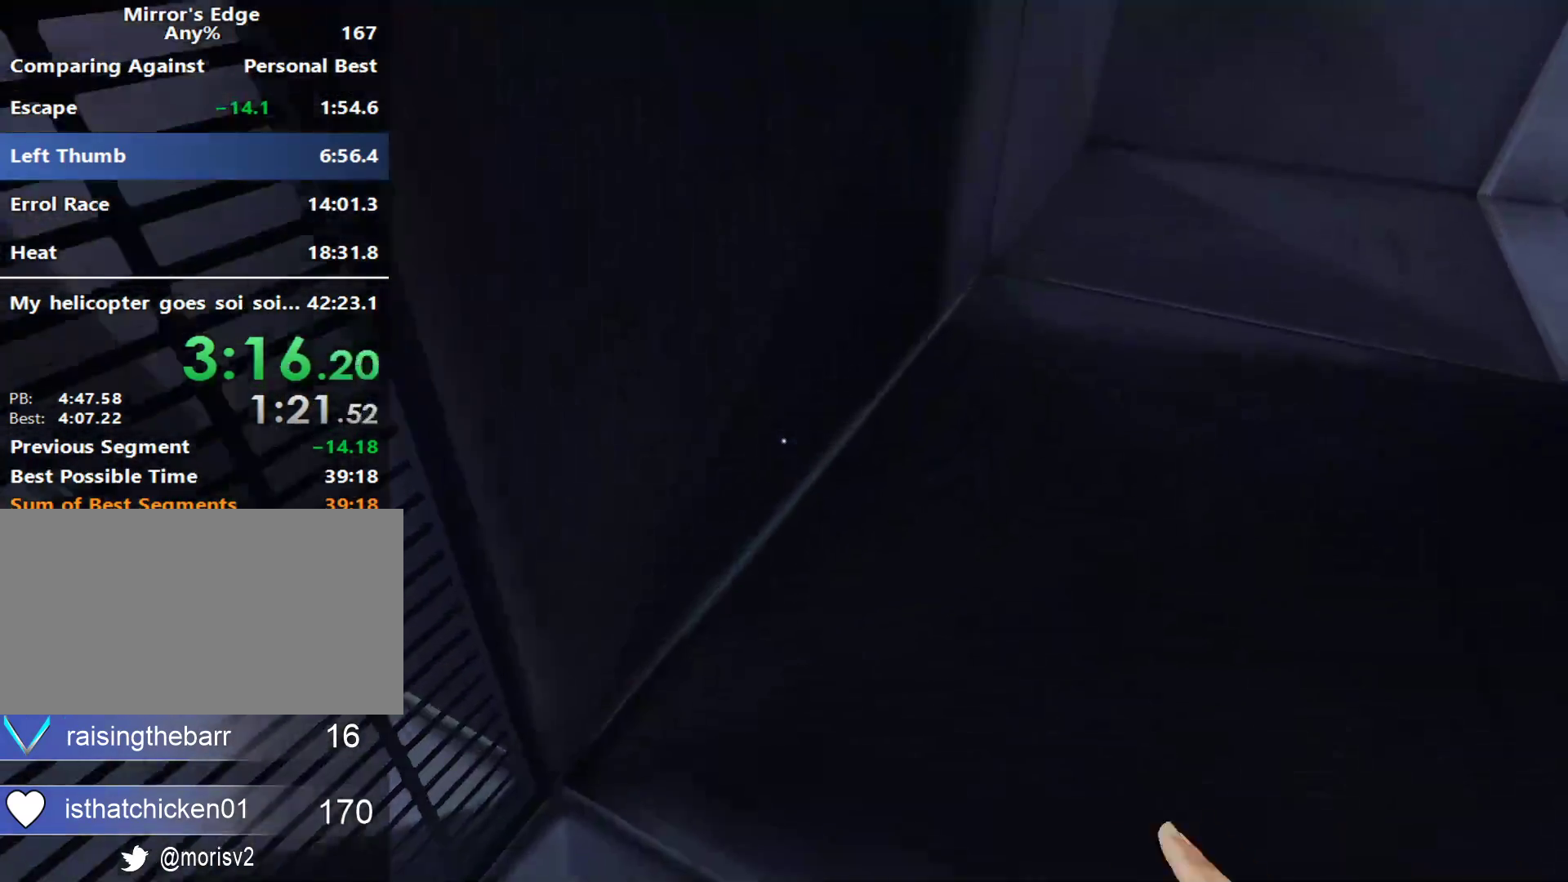
{"keys": ["w"], "mouse": [], "events": []}
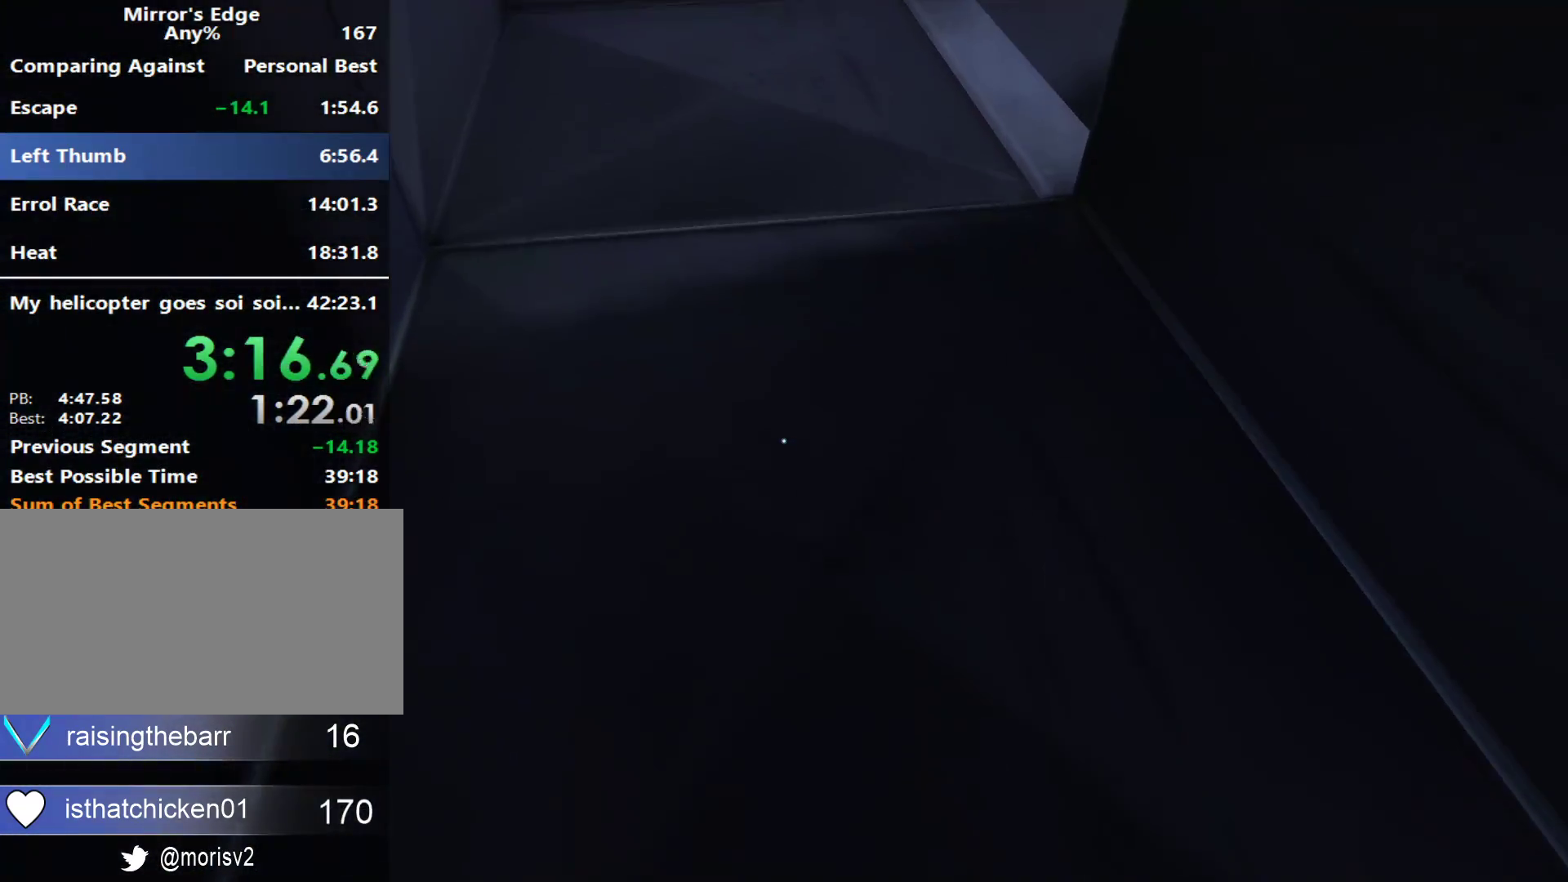
{"keys": ["w"], "mouse": [], "events": []}
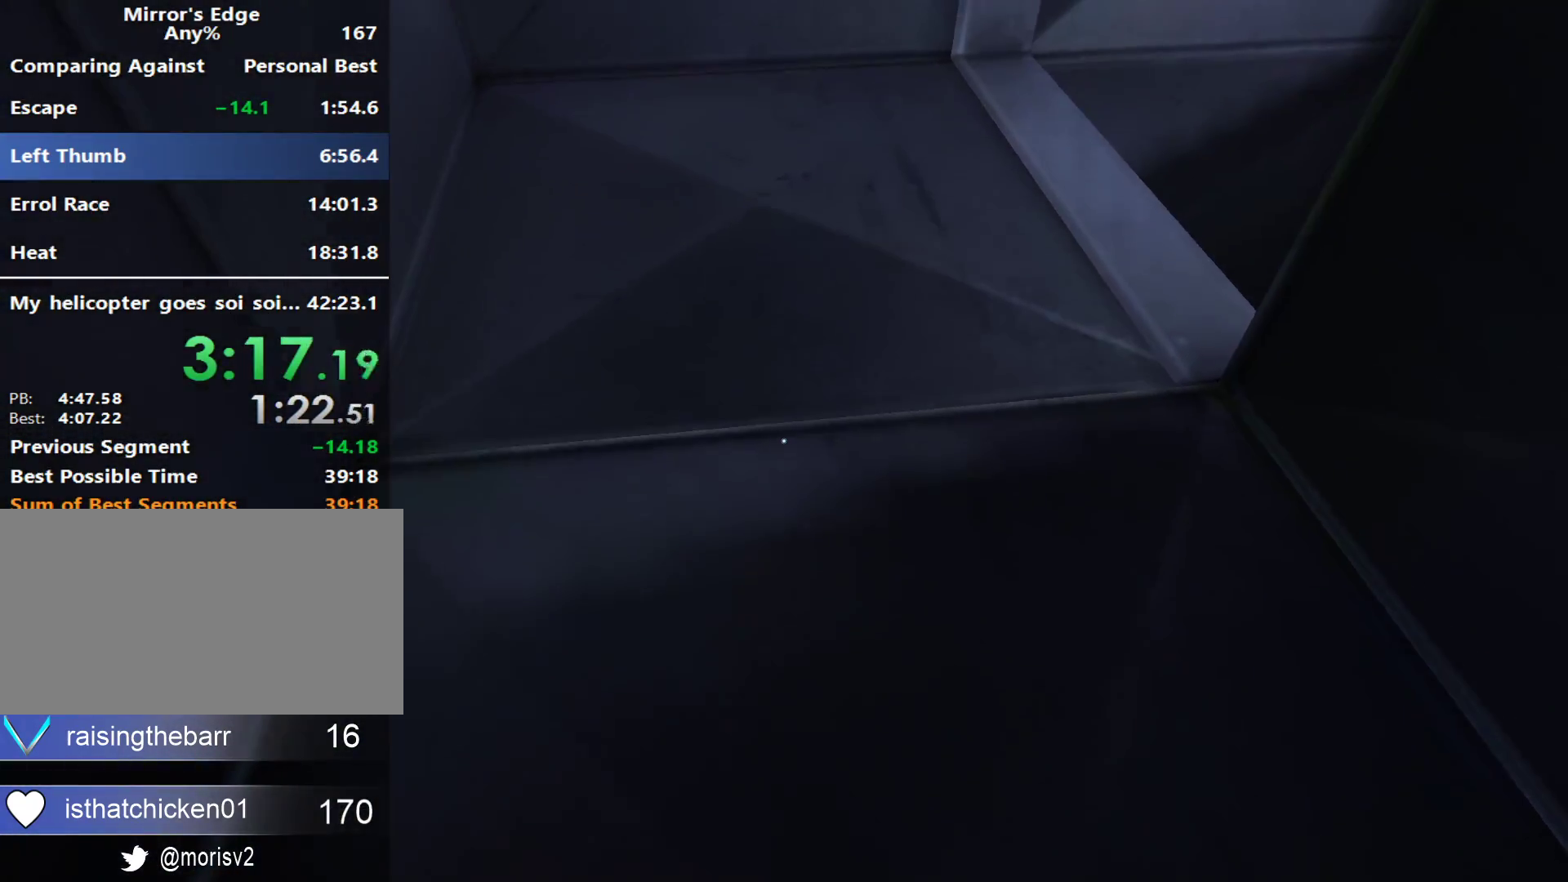
{"keys": ["w"], "mouse": [], "events": []}
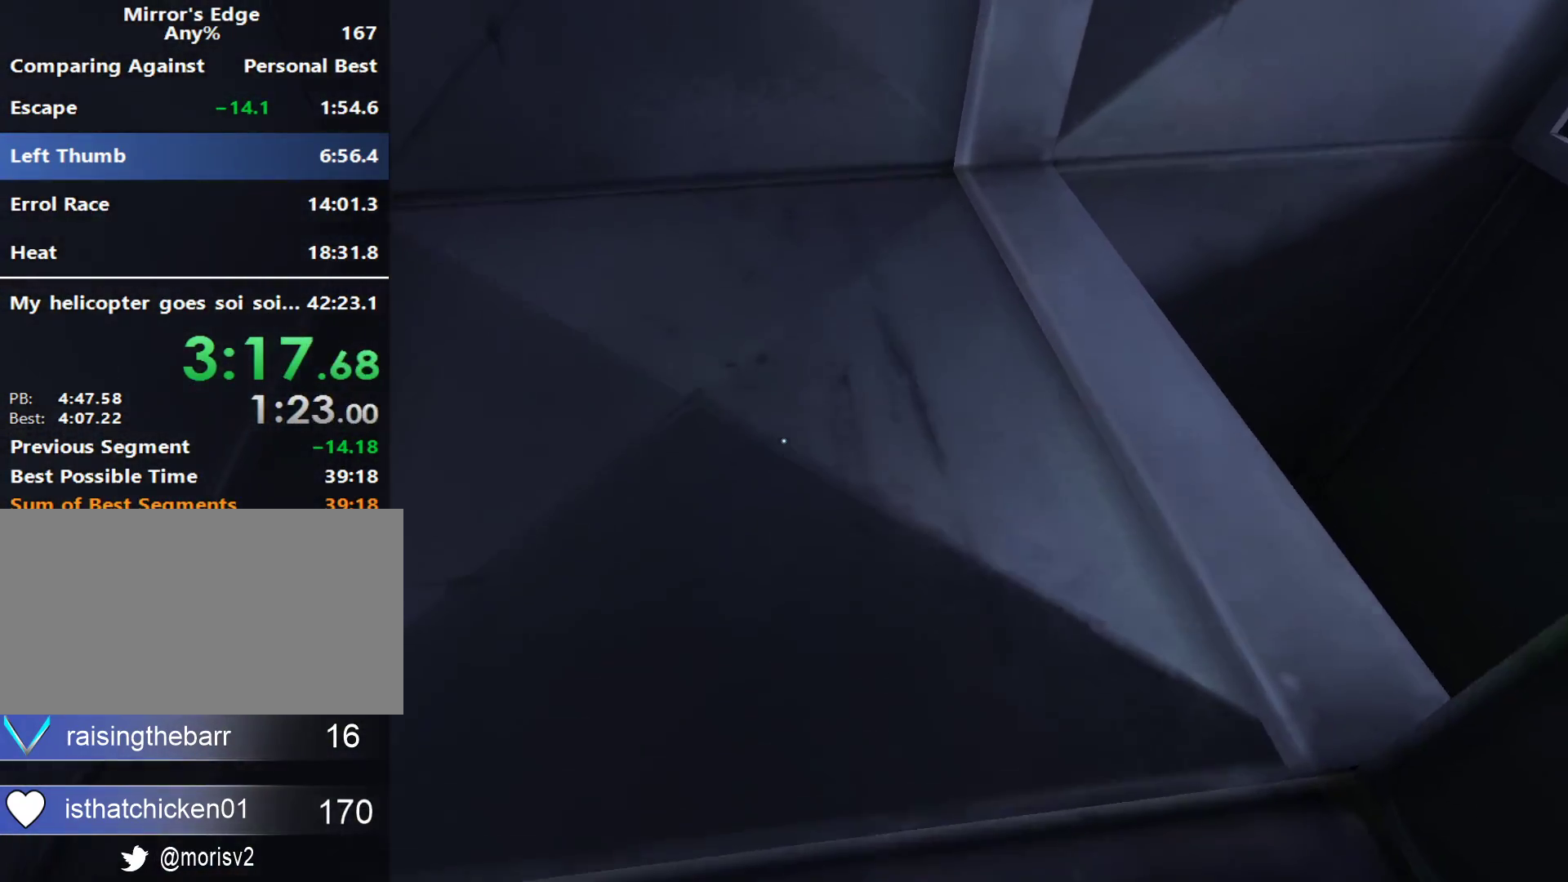
{"keys": ["w"], "mouse": [], "events": []}
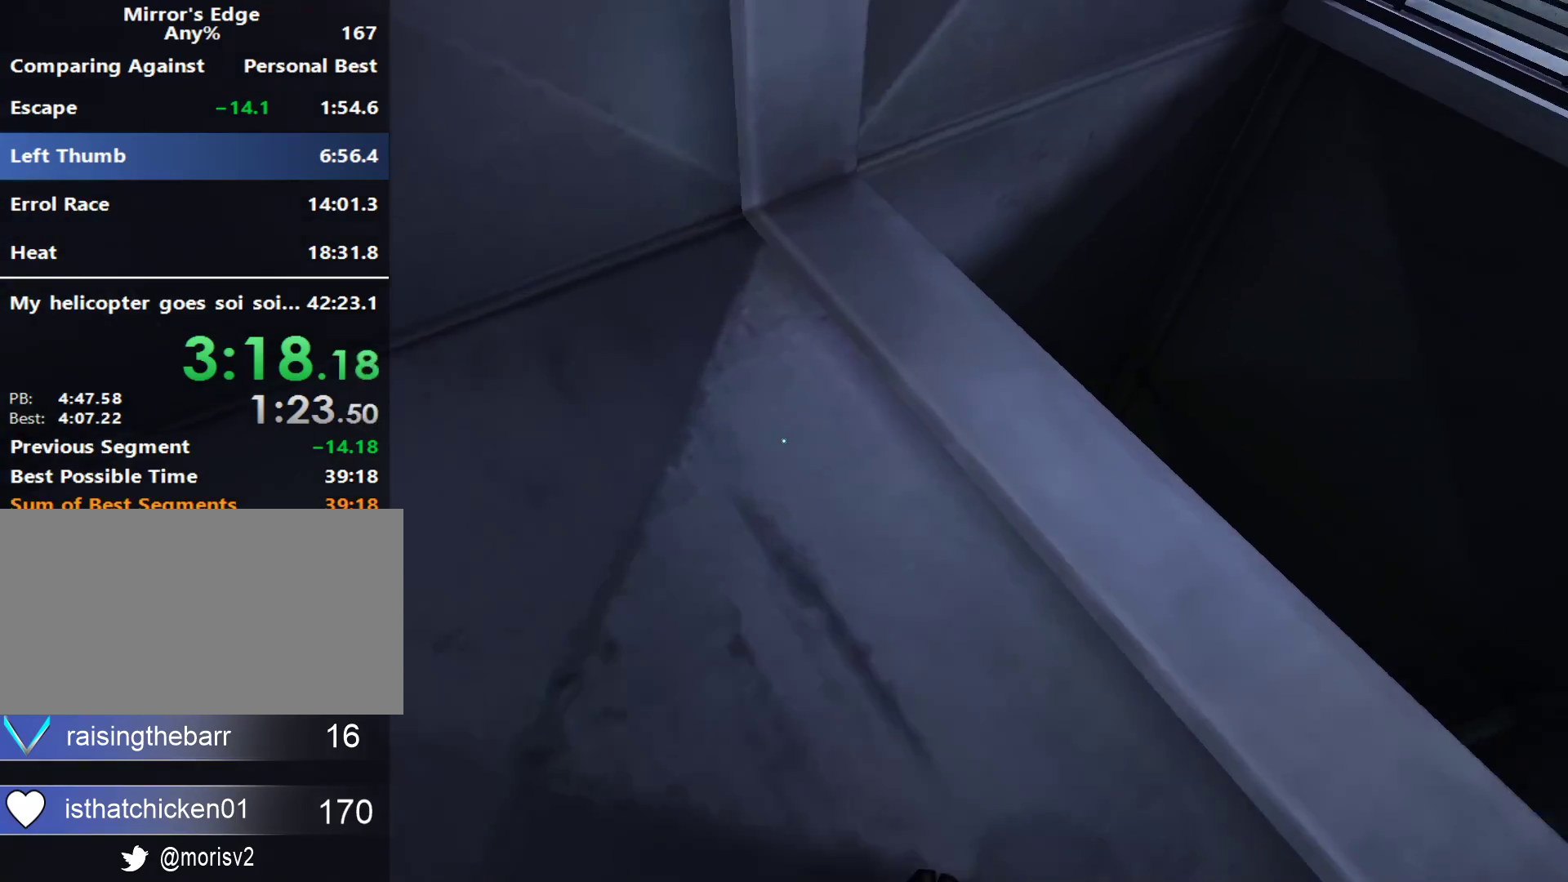
{"keys": ["w"], "mouse": [], "events": []}
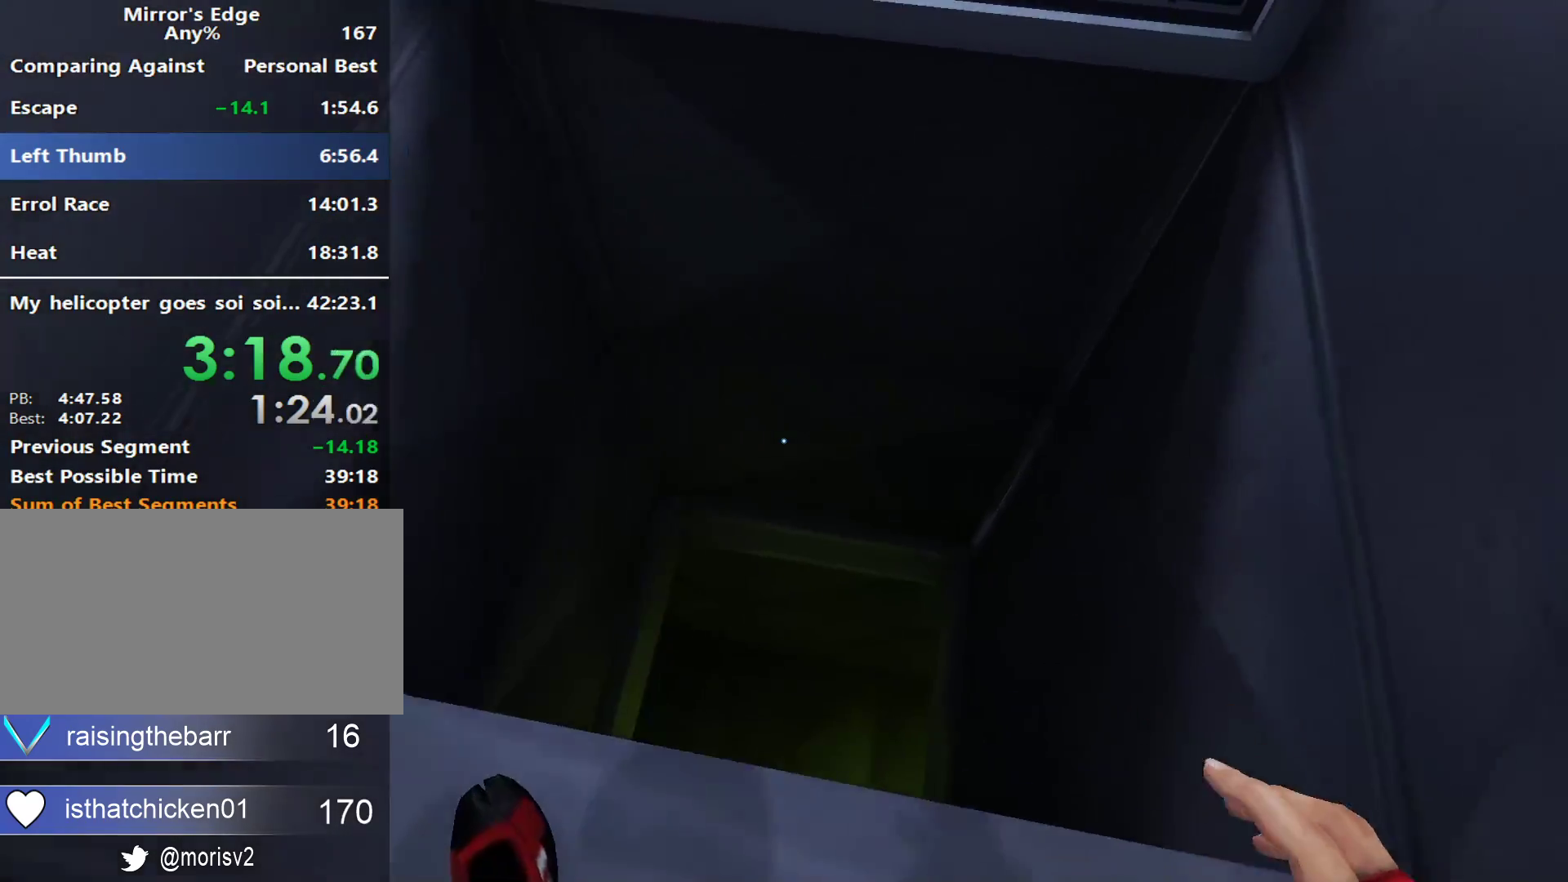
{"keys": ["w"], "mouse": [], "events": []}
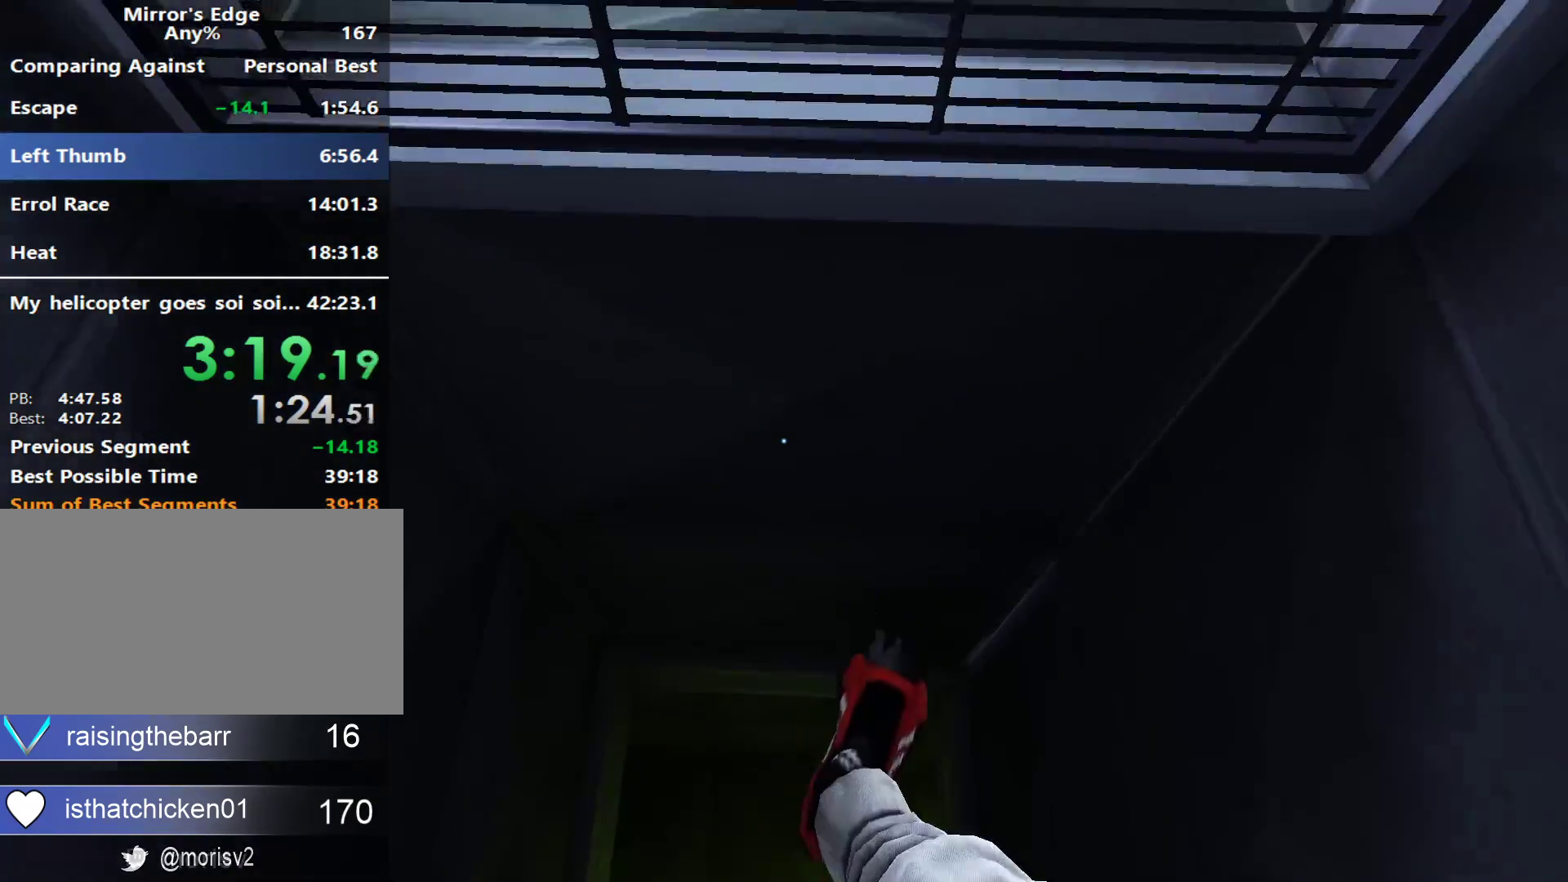
{"keys": [], "mouse": [], "events": [[83, "w", "up"], [167, "s", "down"], [500, "s", "up"]]}
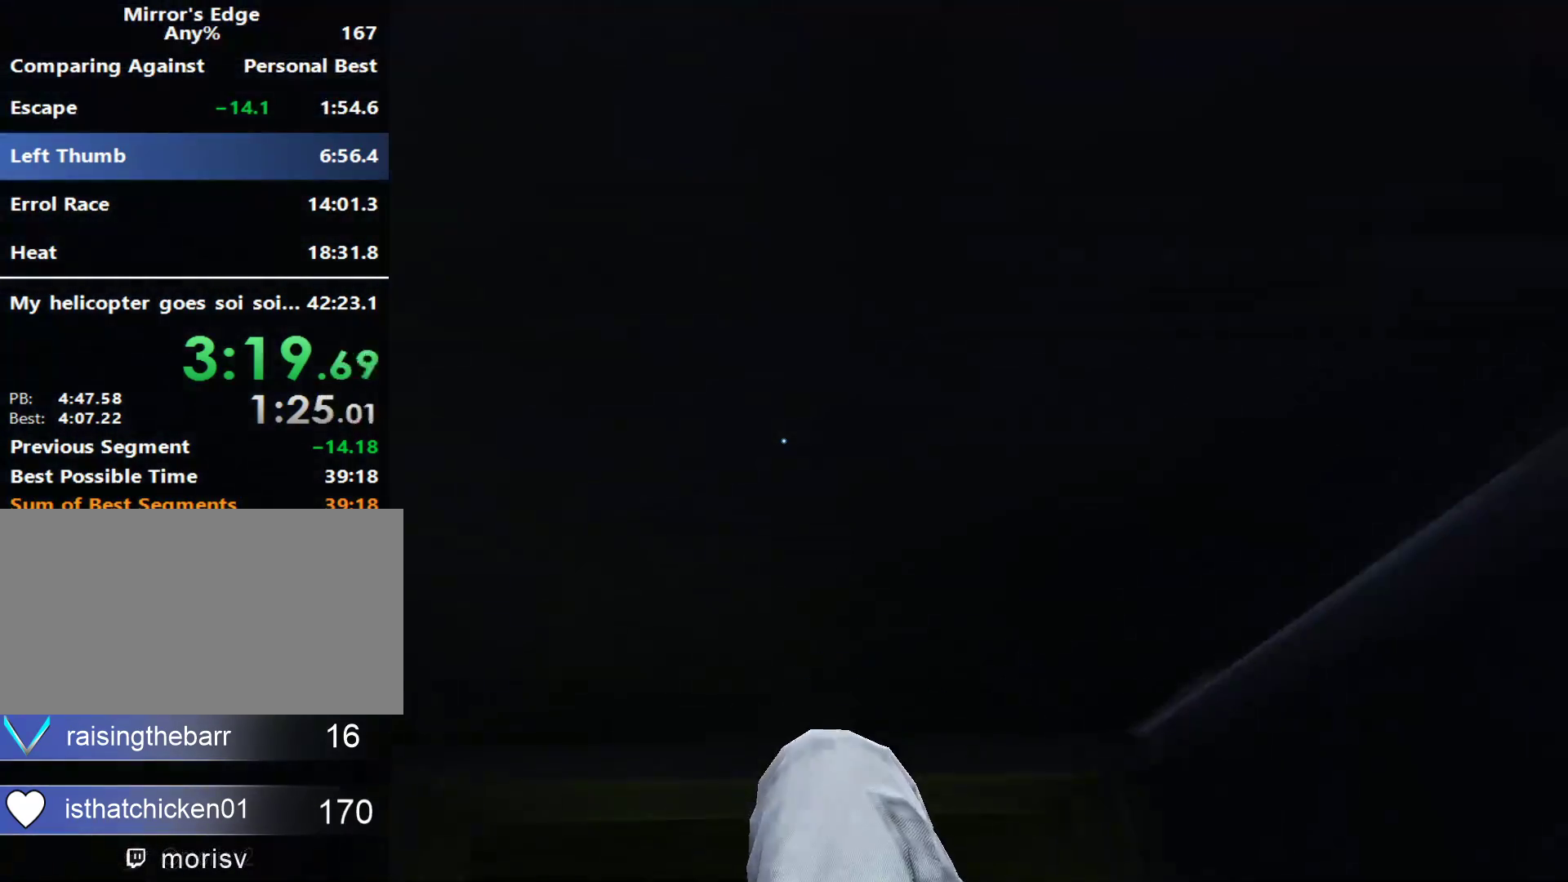
{"keys": [], "mouse": [], "events": [[183, "mouse_left", "down"], [383, "mouse_left", "up"]]}
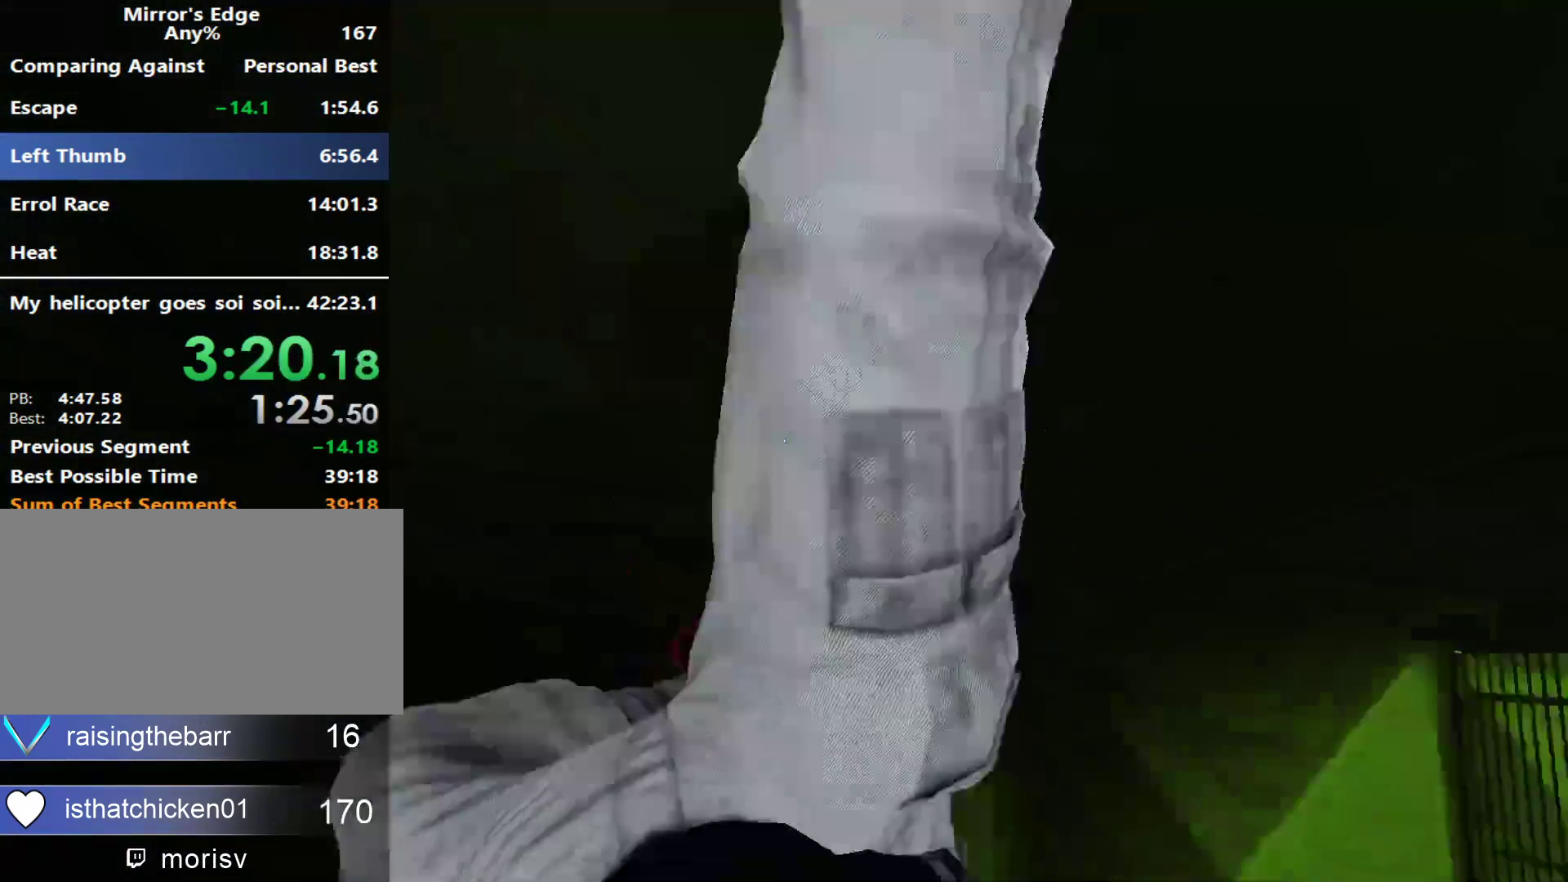
{"keys": ["a"], "mouse": [], "events": [[350, "a", "down"]]}
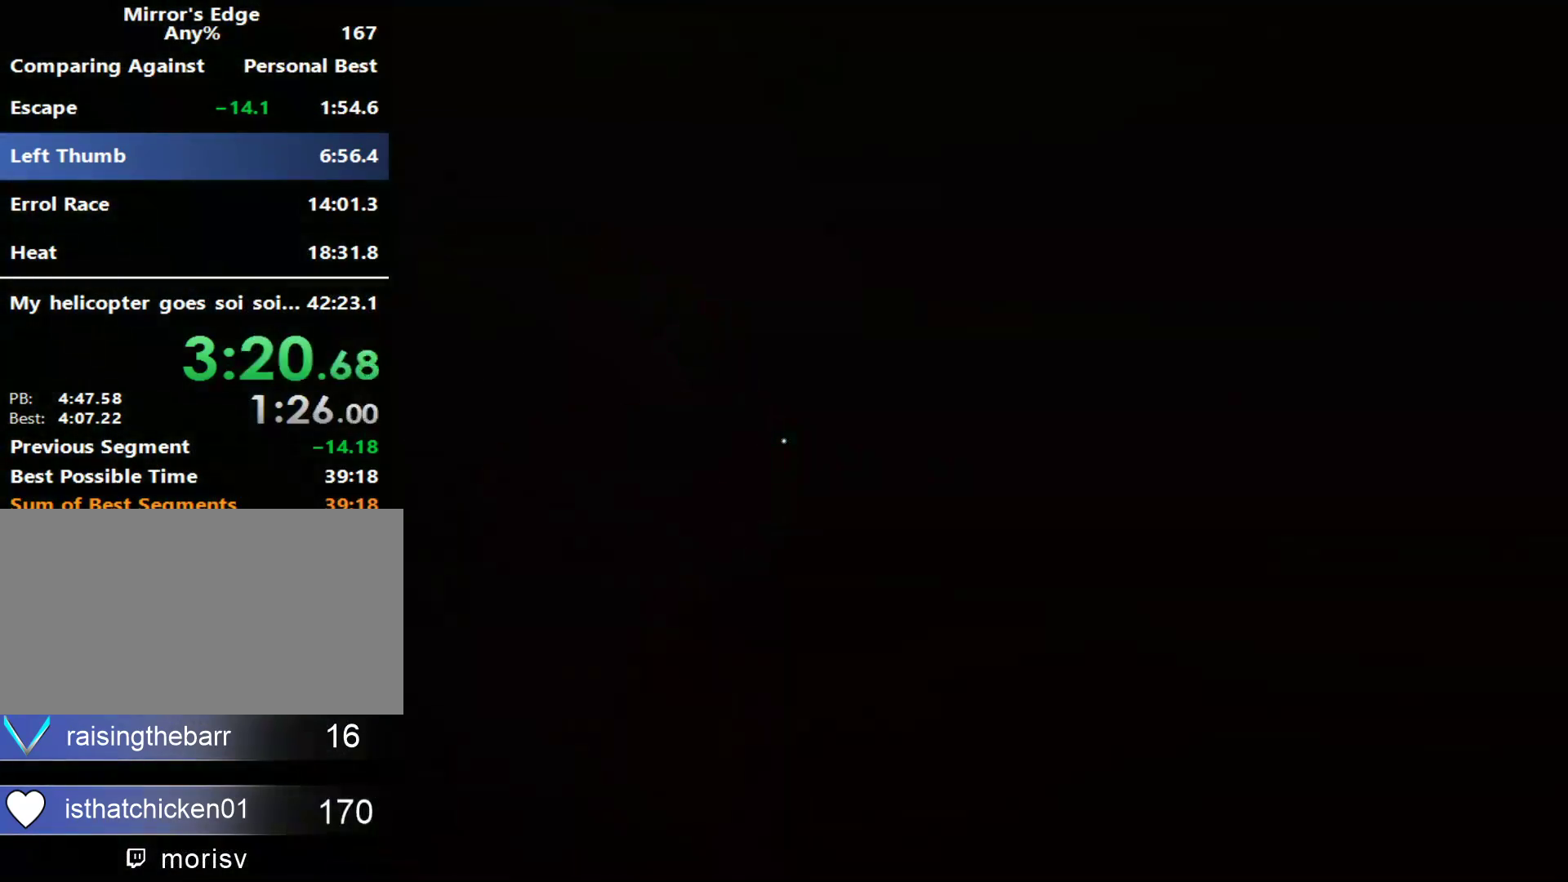
{"keys": ["w"], "mouse": [], "events": [[167, "space", "down"], [217, "w", "down"], [267, "a", "up"], [267, "space", "up"]]}
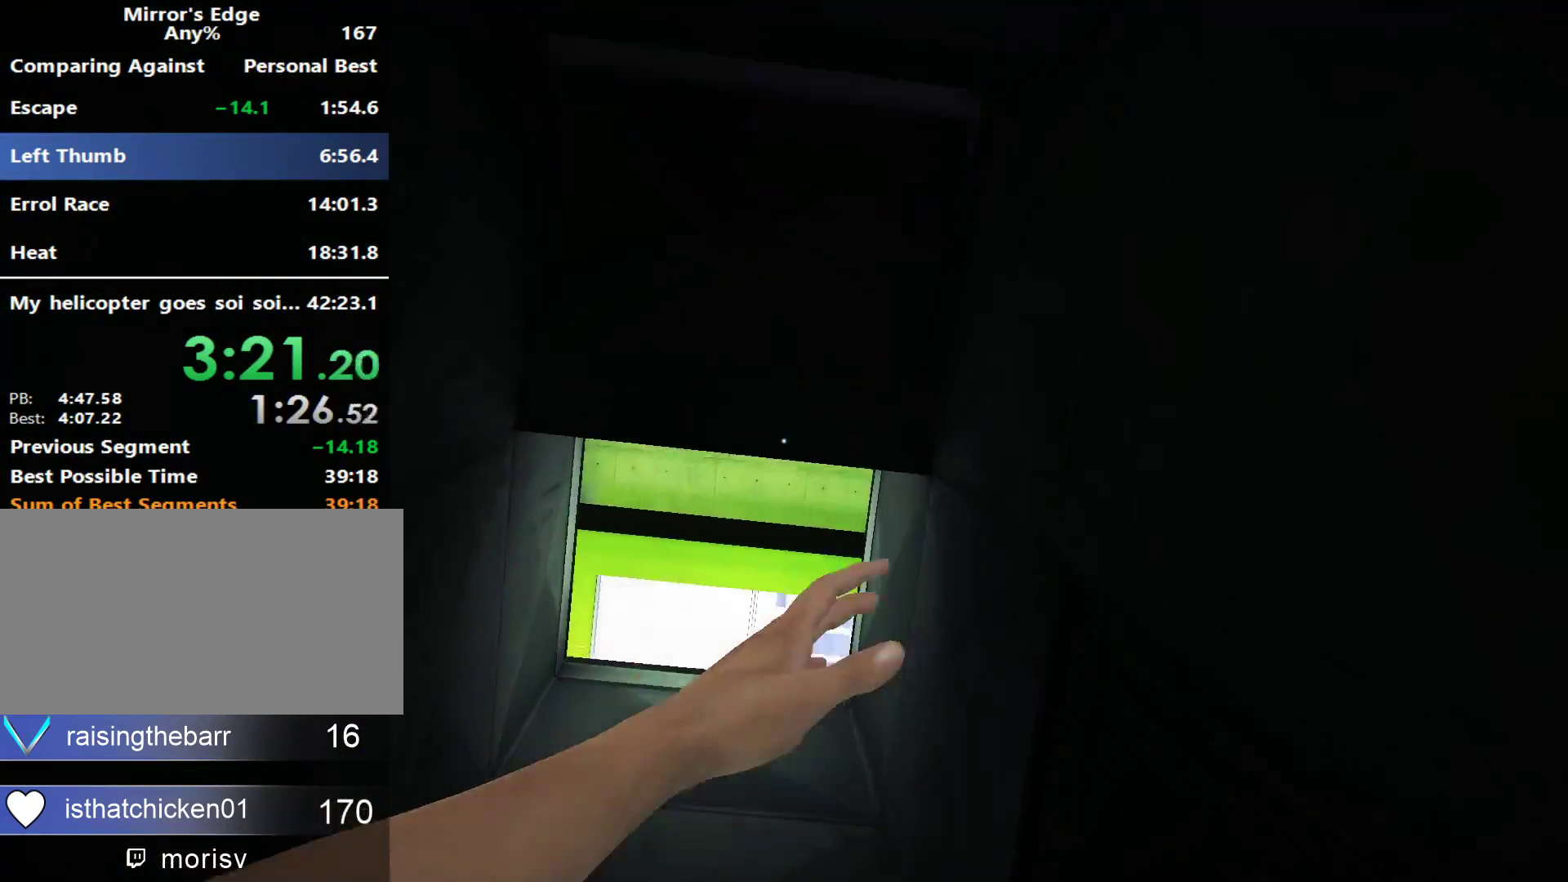
{"keys": ["shift", "w"], "mouse": [], "events": [[333, "shift", "down"]]}
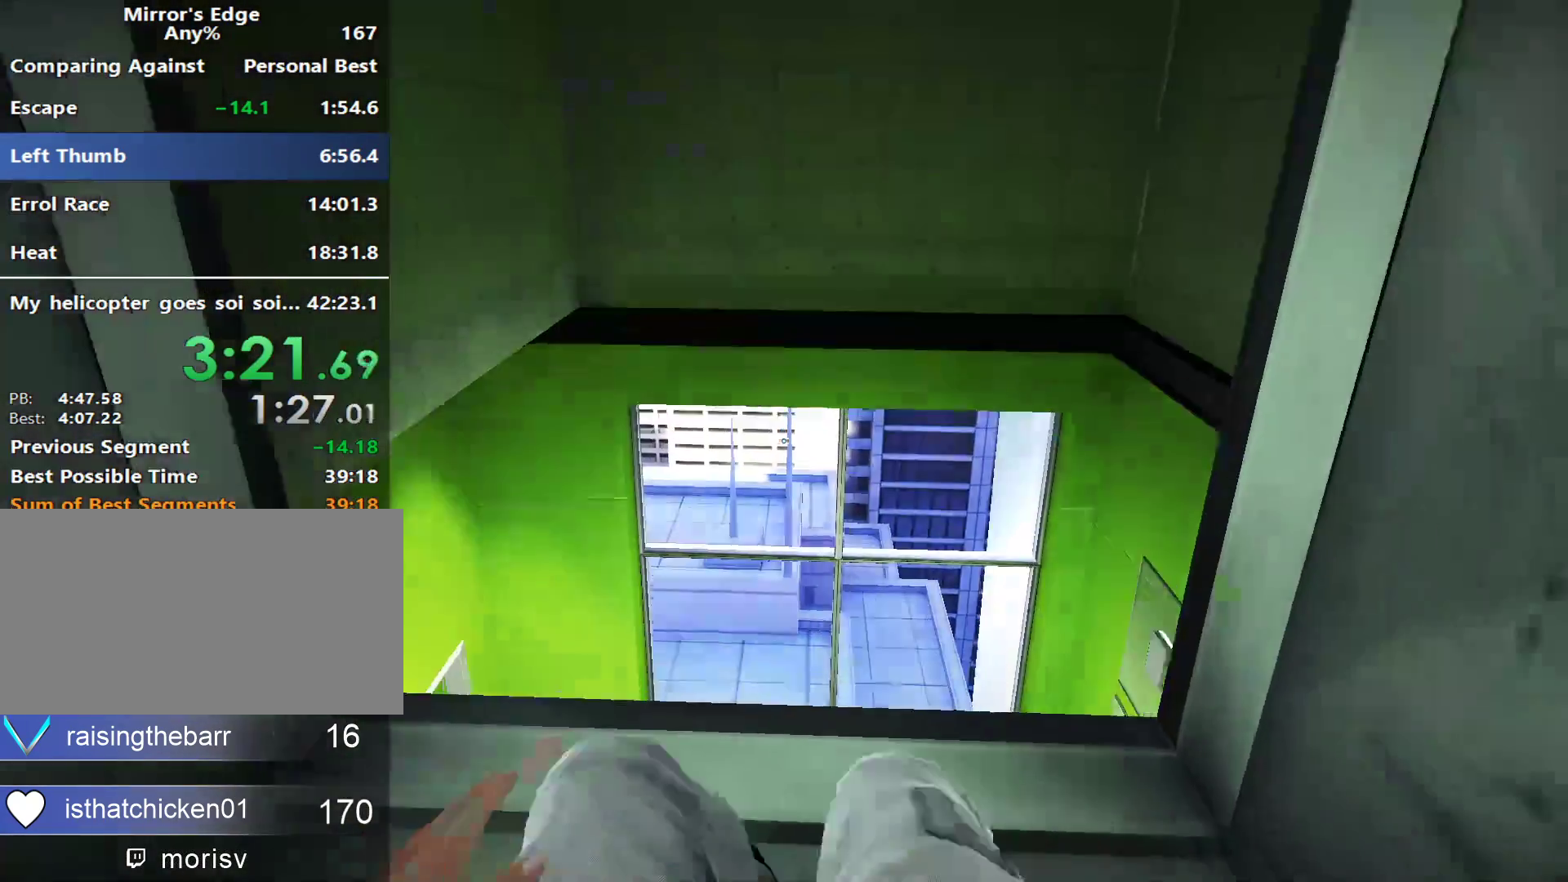
{"keys": ["w"], "mouse": [], "events": [[300, "shift", "up"]]}
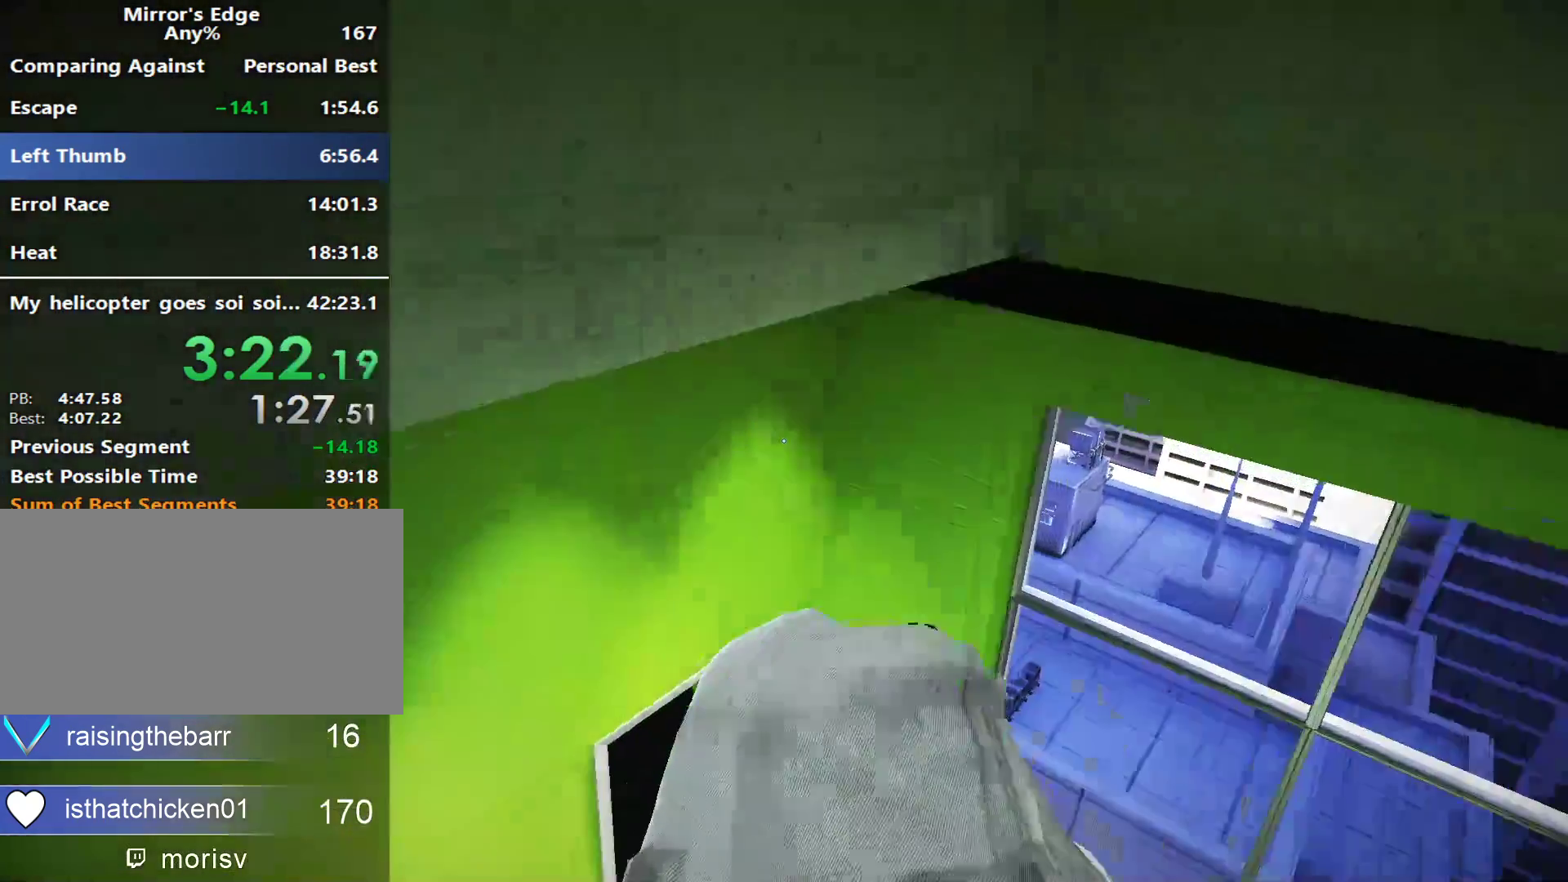
{"keys": ["s"], "mouse": [], "events": [[367, "w", "up"], [500, "s", "down"]]}
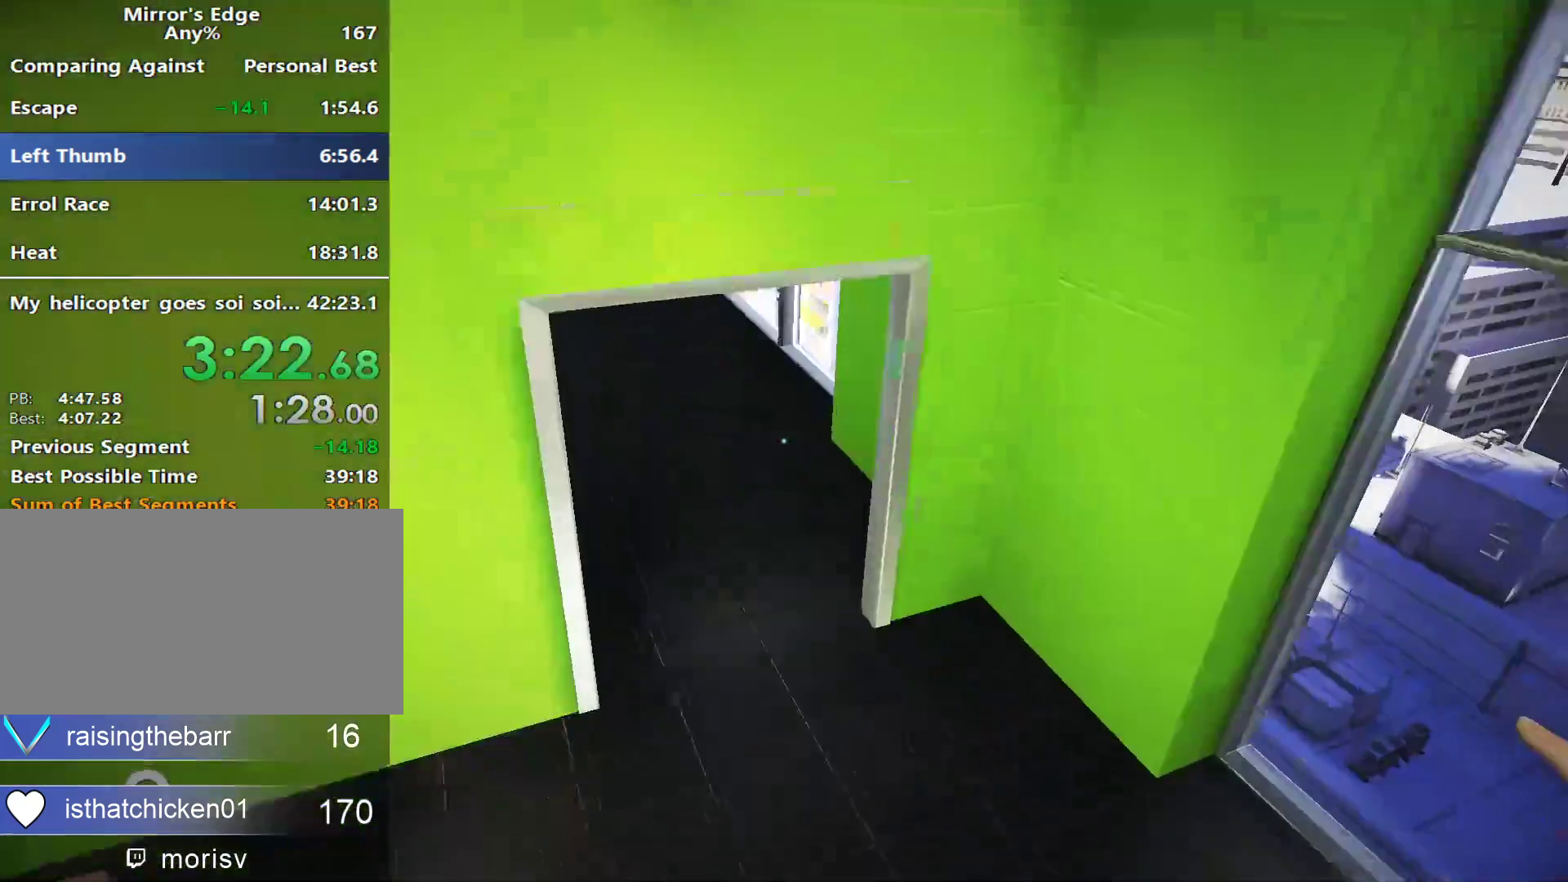
{"keys": [], "mouse": [], "events": [[50, "mouse_left", "down"], [150, "s", "up"], [183, "mouse_left", "up"]]}
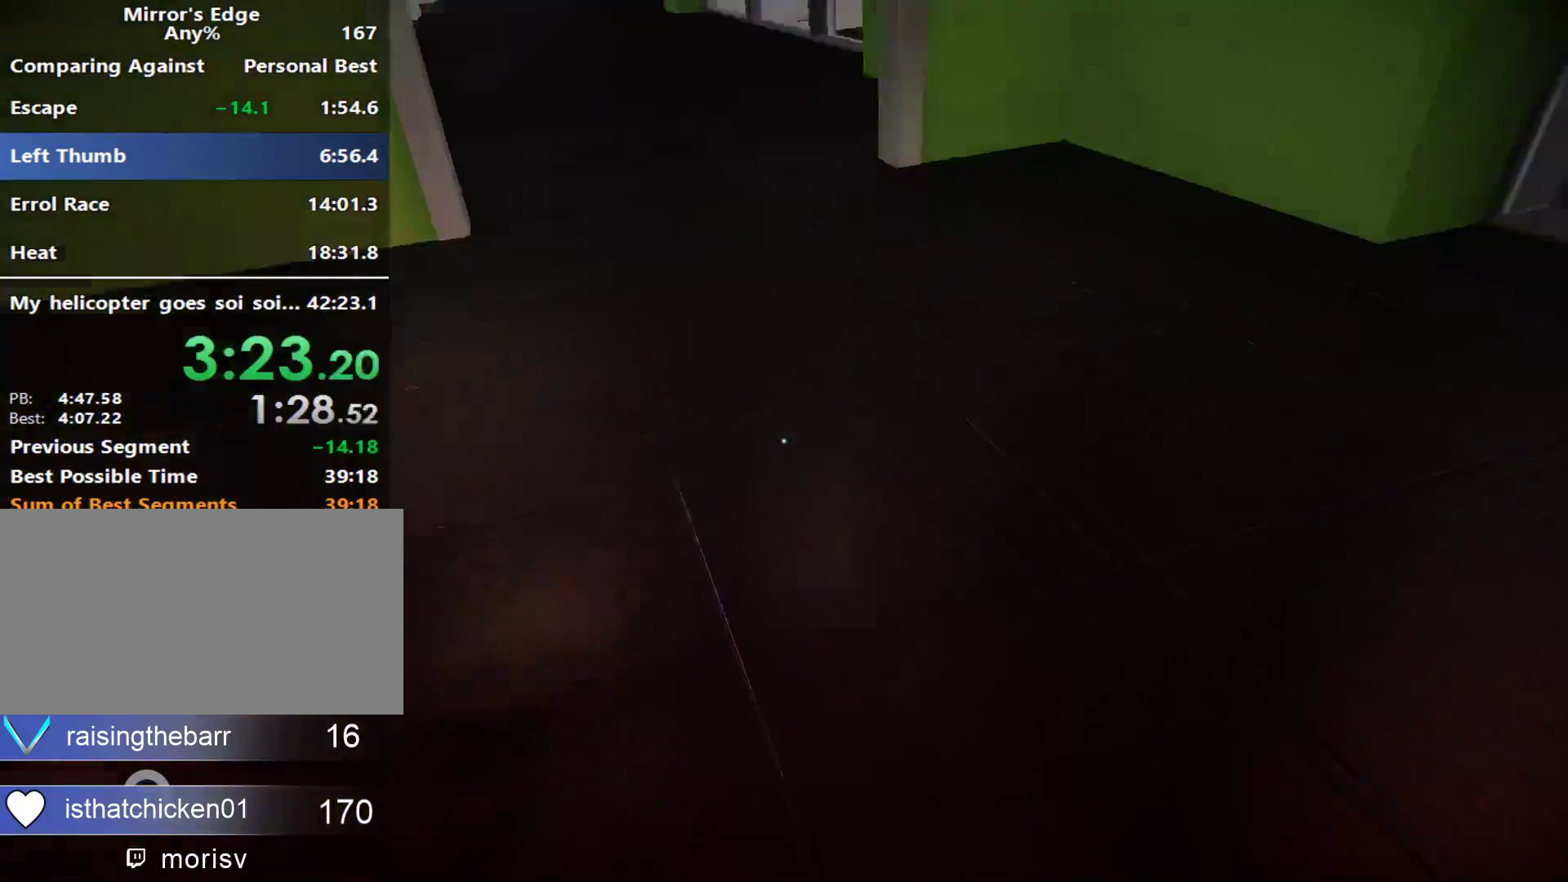
{"keys": ["w"], "mouse": [], "events": [[250, "w", "down"]]}
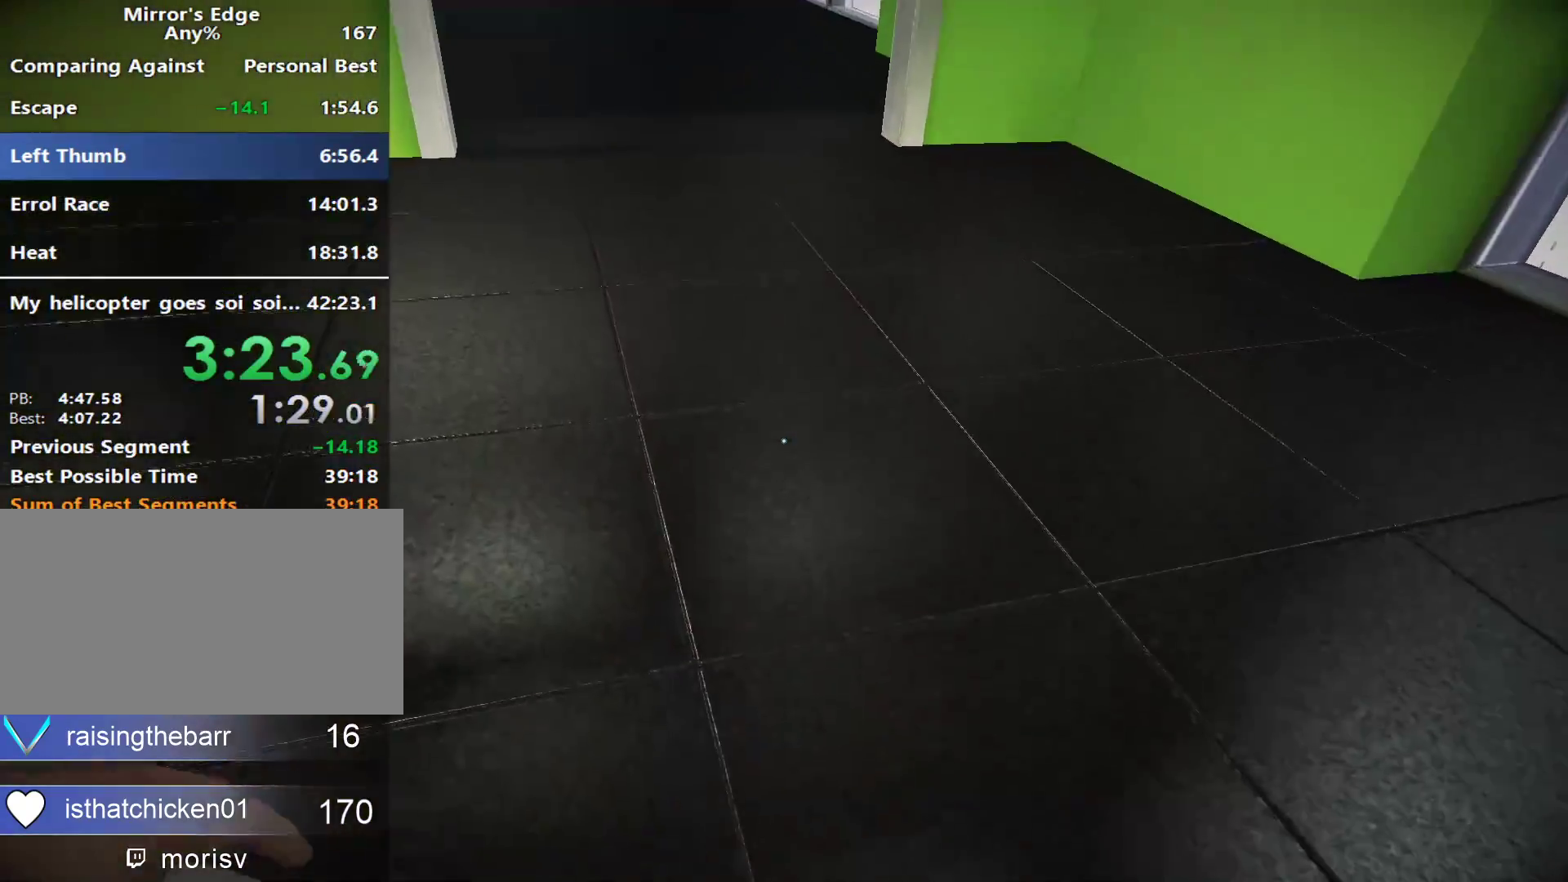
{"keys": ["w"], "mouse": [], "events": []}
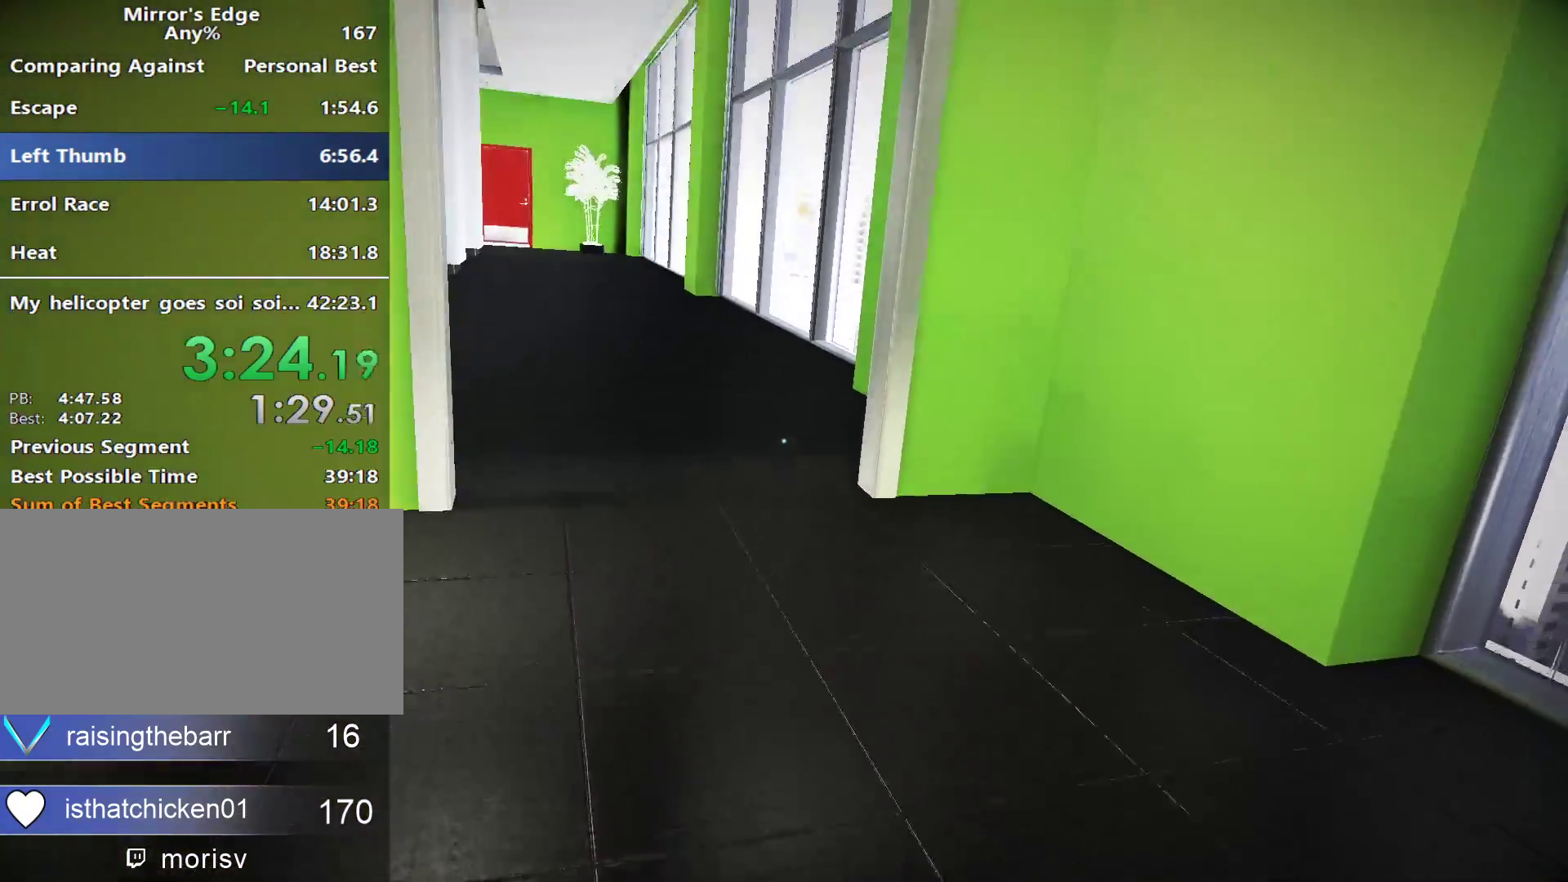
{"keys": ["w"], "mouse": [], "events": []}
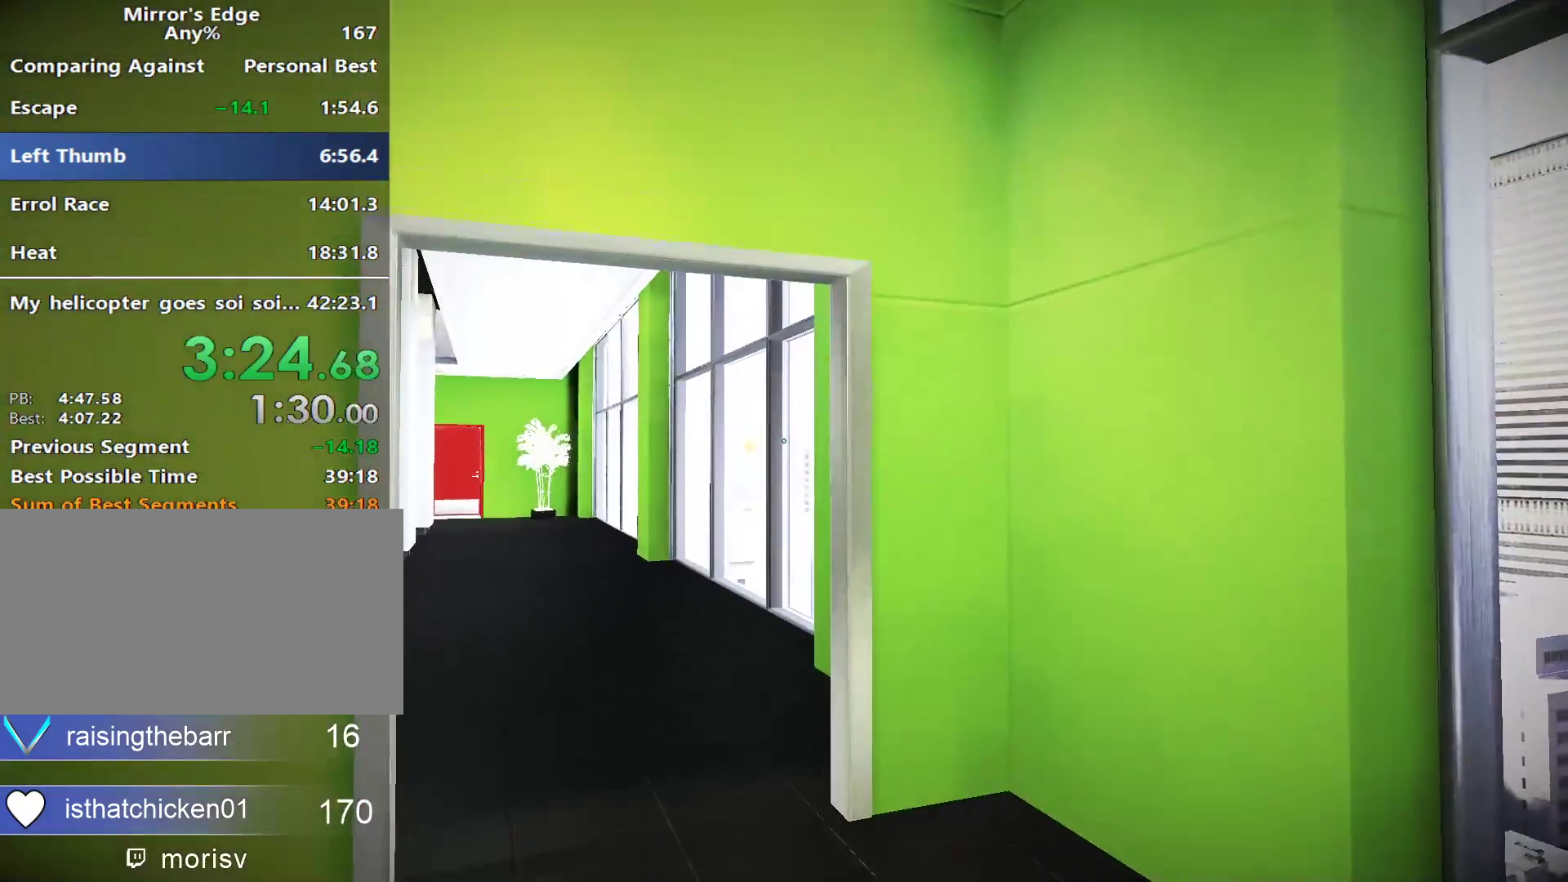
{"keys": ["a", "space"], "mouse": [], "events": [[250, "a", "down"], [300, "w", "up"], [433, "space", "down"]]}